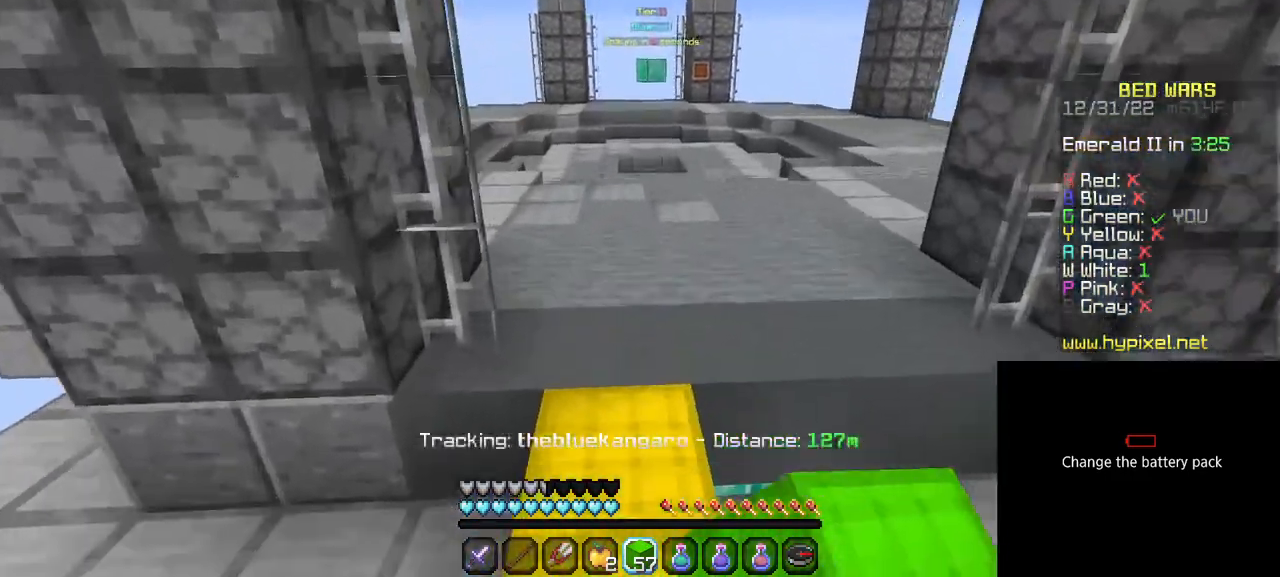
Gameplay with keyboard and mouse; each line is a JSON object with the keys and mouse buttons held at the frame after it. "events" lists presses ("down") and releases ("up") of "a", "d", "s", "w", "mouse_left" and "mouse_right" between this image and that frame as [ms after this image, input, new state], when the widget could be followed in between. "mouse_left", "mouse_right" = the "left", "right" buttons of the "mouse" list. No other keys are recorded. Fast repeated clicks can show as one long hold. Mouse movement is not recorded.
{"keys": ["w"], "mouse": ["left"], "events": []}
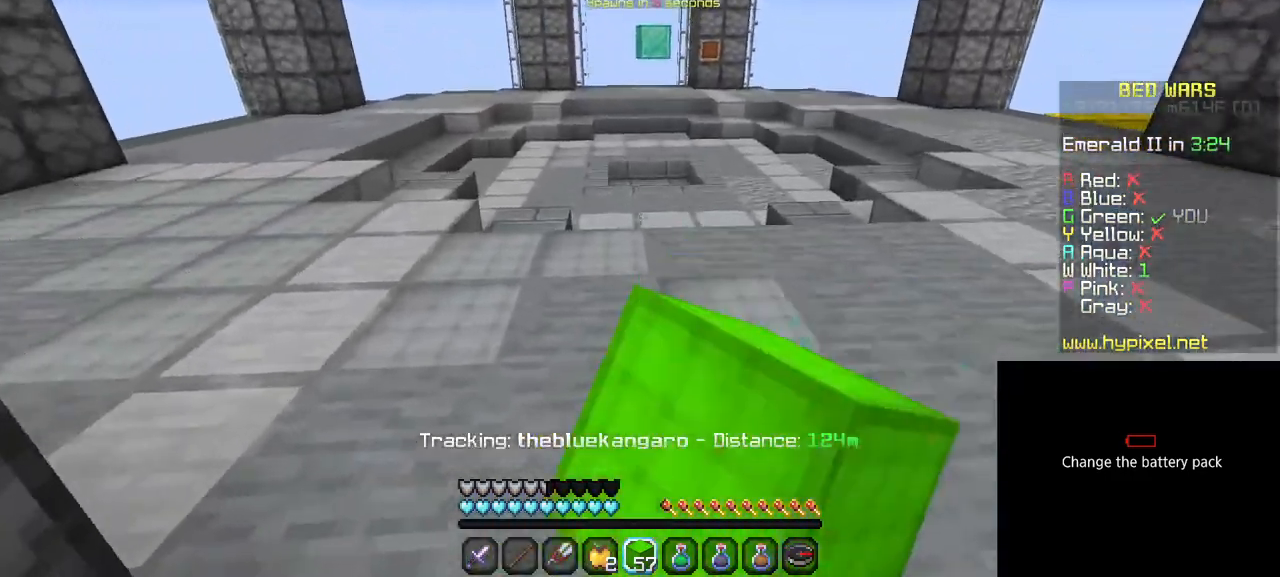
{"keys": ["w"], "mouse": ["left"], "events": []}
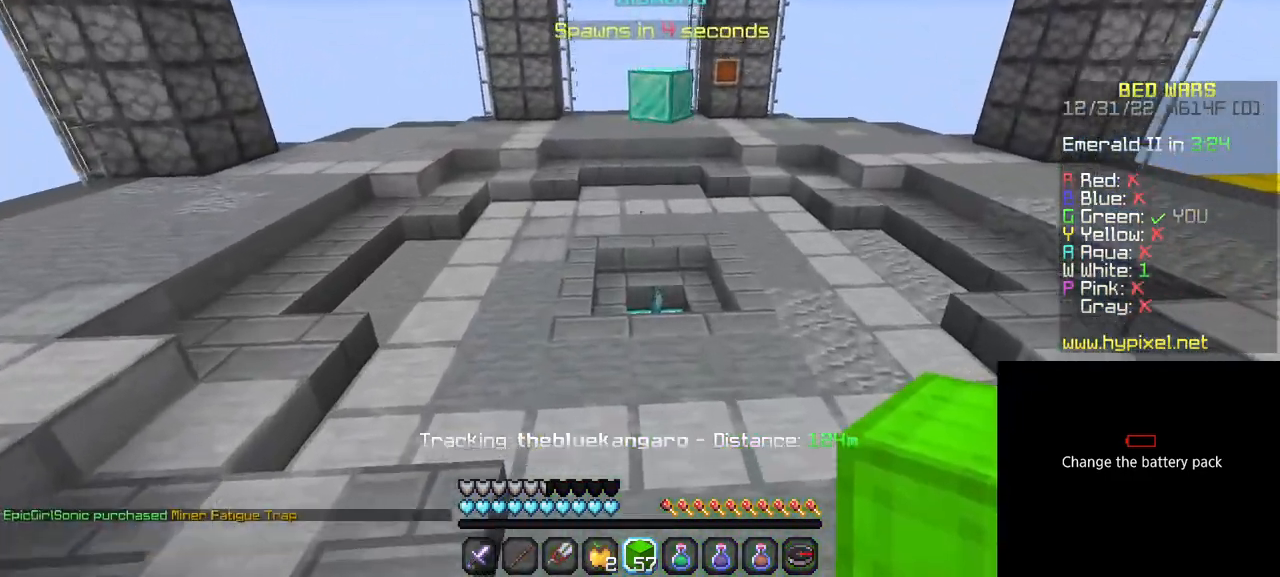
{"keys": ["w"], "mouse": ["left"], "events": []}
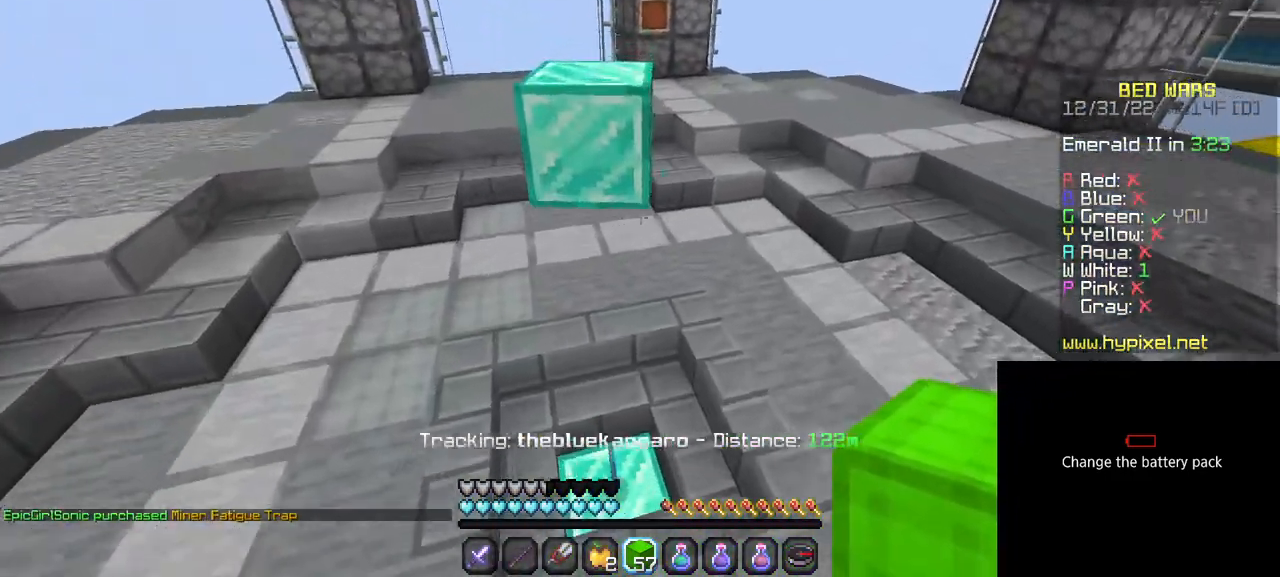
{"keys": ["w"], "mouse": [], "events": [[100, "mouse_left", "up"]]}
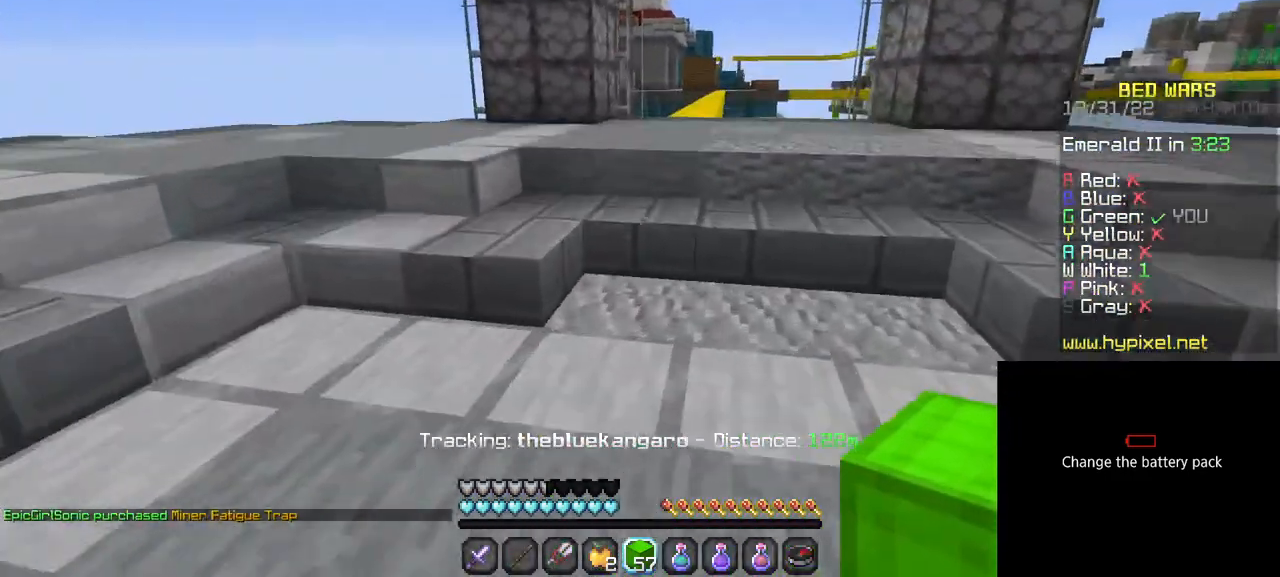
{"keys": ["w"], "mouse": [], "events": []}
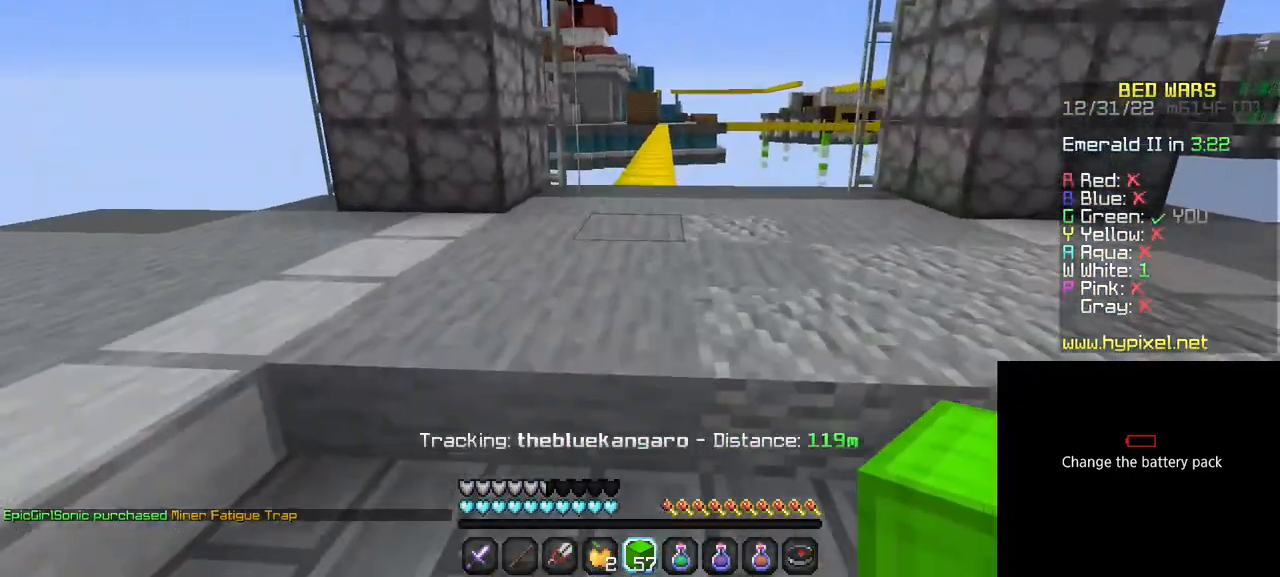
{"keys": ["w"], "mouse": [], "events": []}
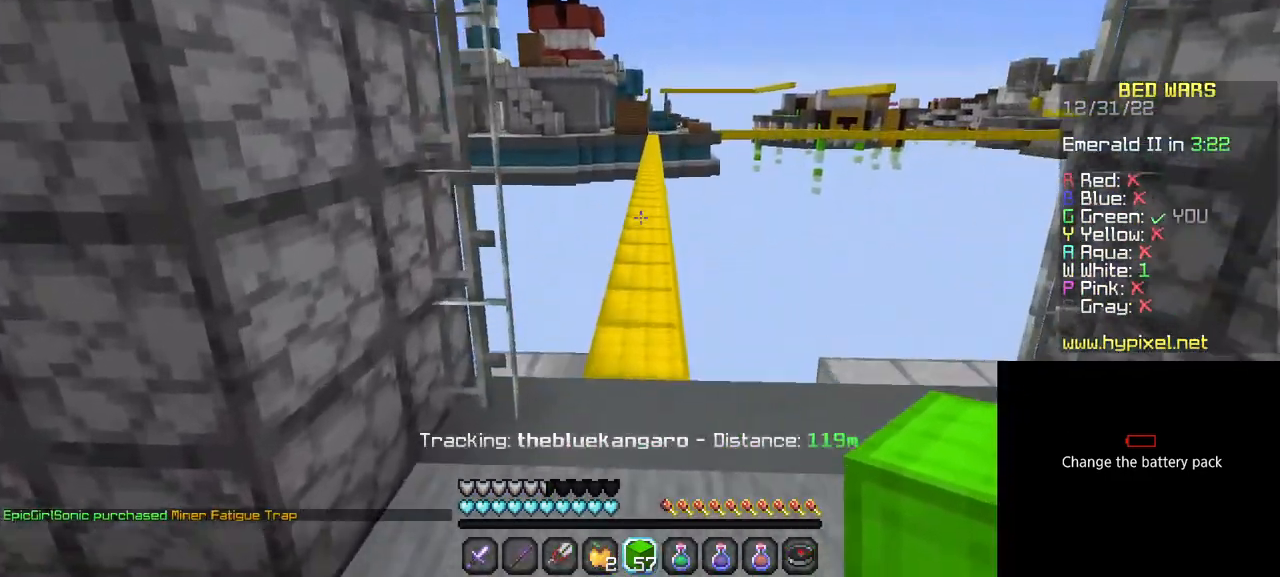
{"keys": ["w"], "mouse": ["left"], "events": [[384, "mouse_left", "down"]]}
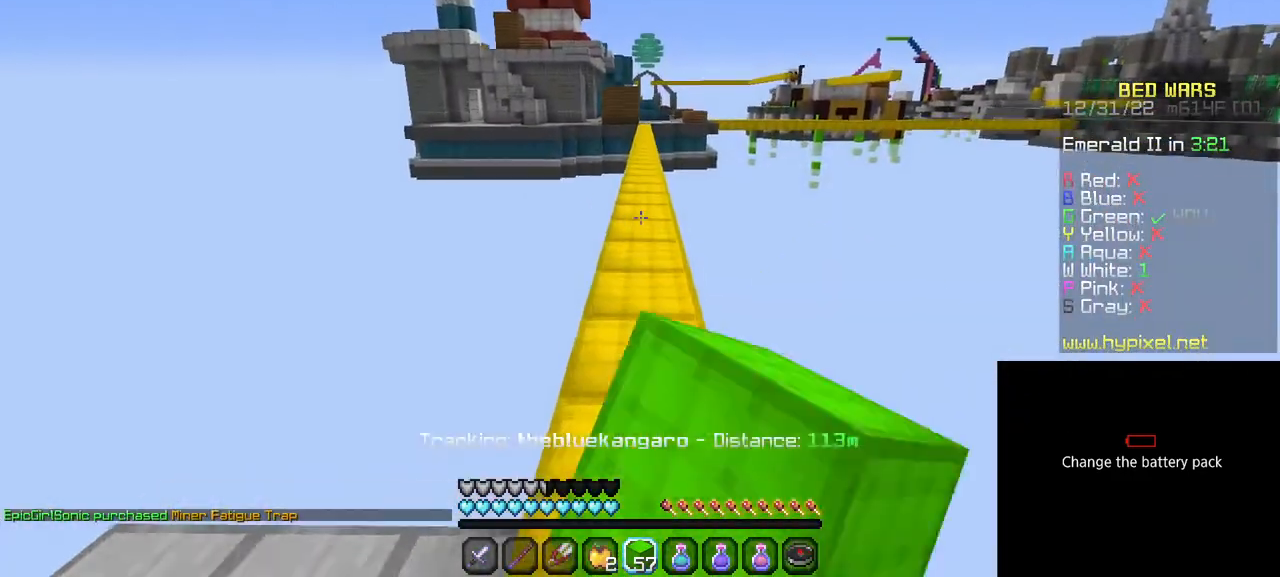
{"keys": ["w"], "mouse": ["left"], "events": [[200, "mouse_left", "up"], [234, "mouse_left", "down"]]}
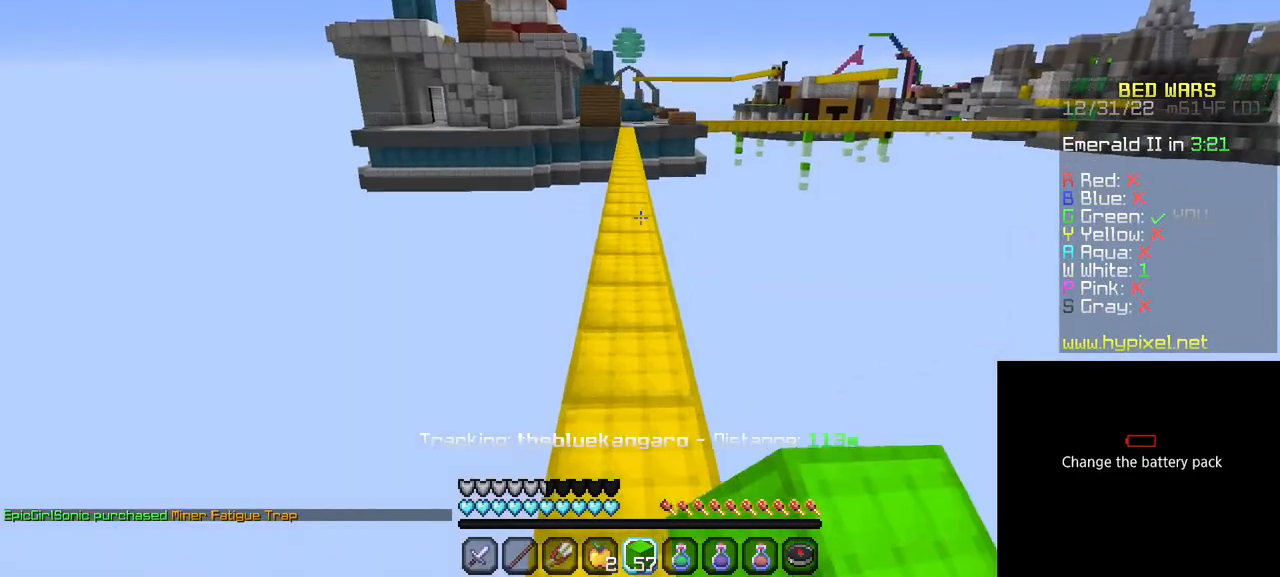
{"keys": ["w"], "mouse": ["left"], "events": [[384, "mouse_left", "up"], [450, "mouse_left", "down"]]}
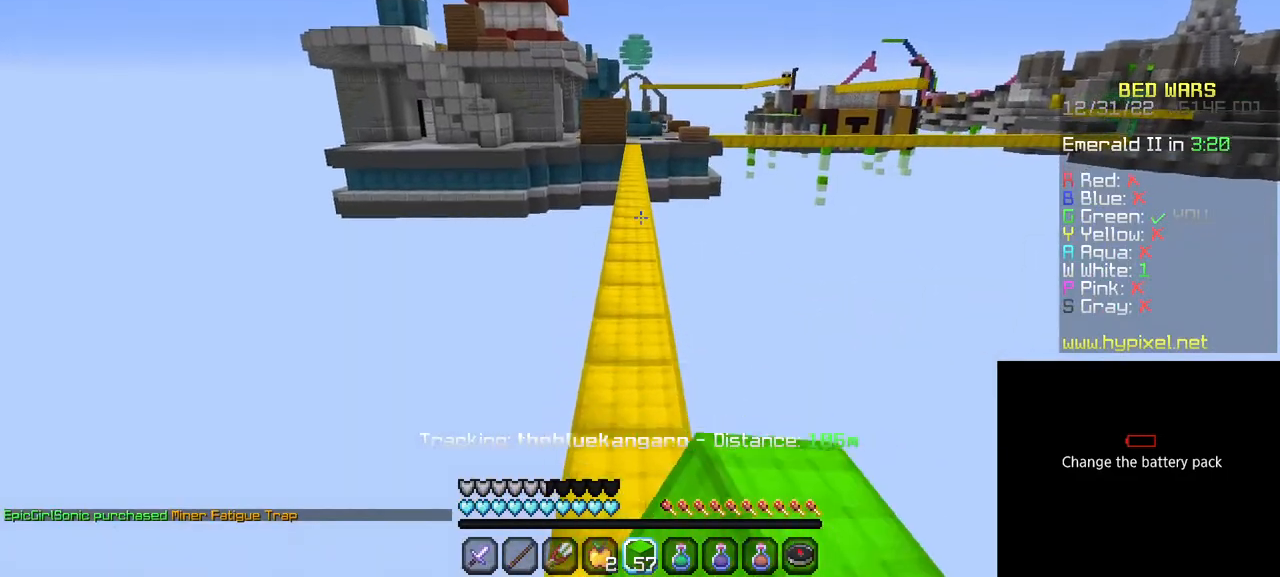
{"keys": ["w"], "mouse": [], "events": [[300, "mouse_left", "up"]]}
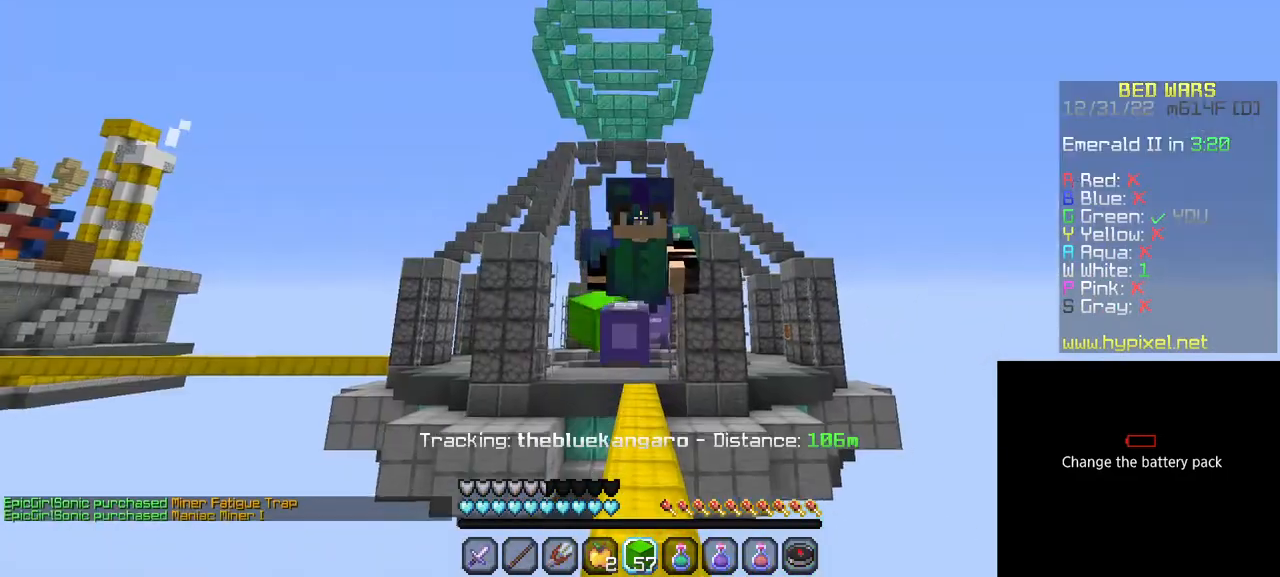
{"keys": ["w"], "mouse": [], "events": []}
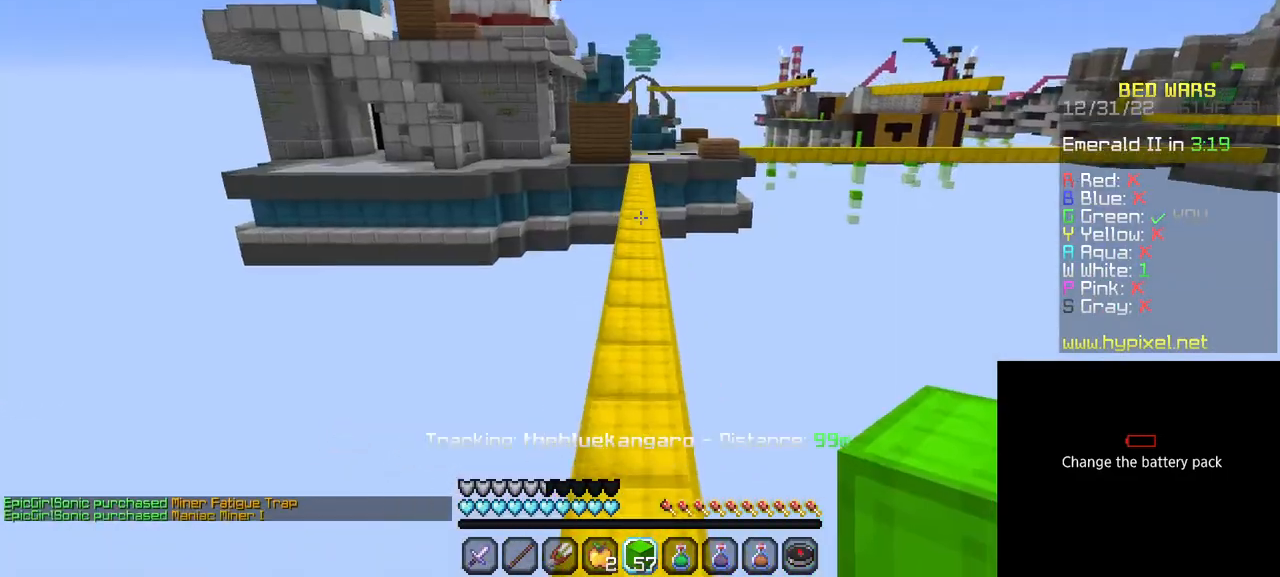
{"keys": ["w"], "mouse": [], "events": []}
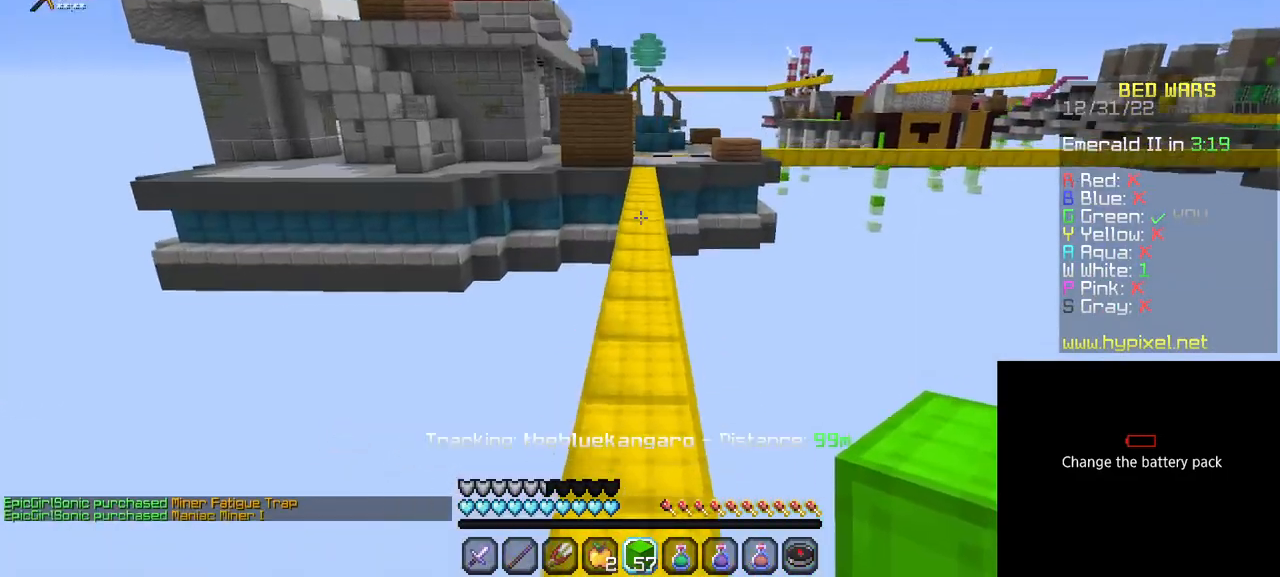
{"keys": ["w"], "mouse": ["left"], "events": [[284, "mouse_left", "down"]]}
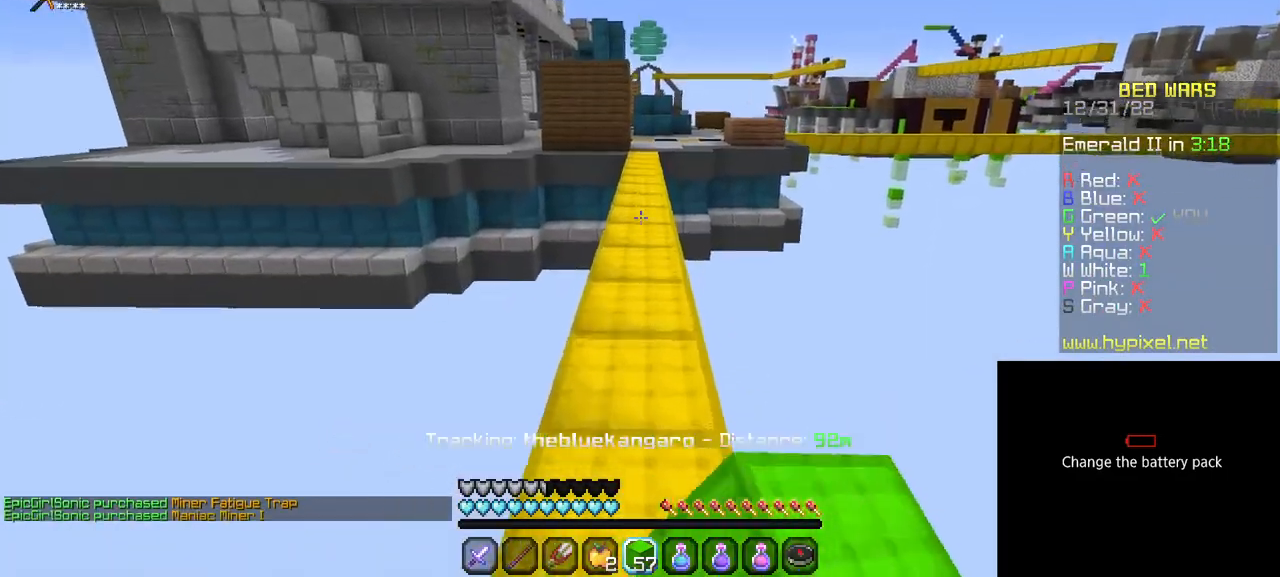
{"keys": ["w"], "mouse": [], "events": [[100, "mouse_left", "up"], [134, "mouse_left", "down"], [267, "mouse_left", "up"], [317, "mouse_left", "down"], [450, "mouse_left", "up"]]}
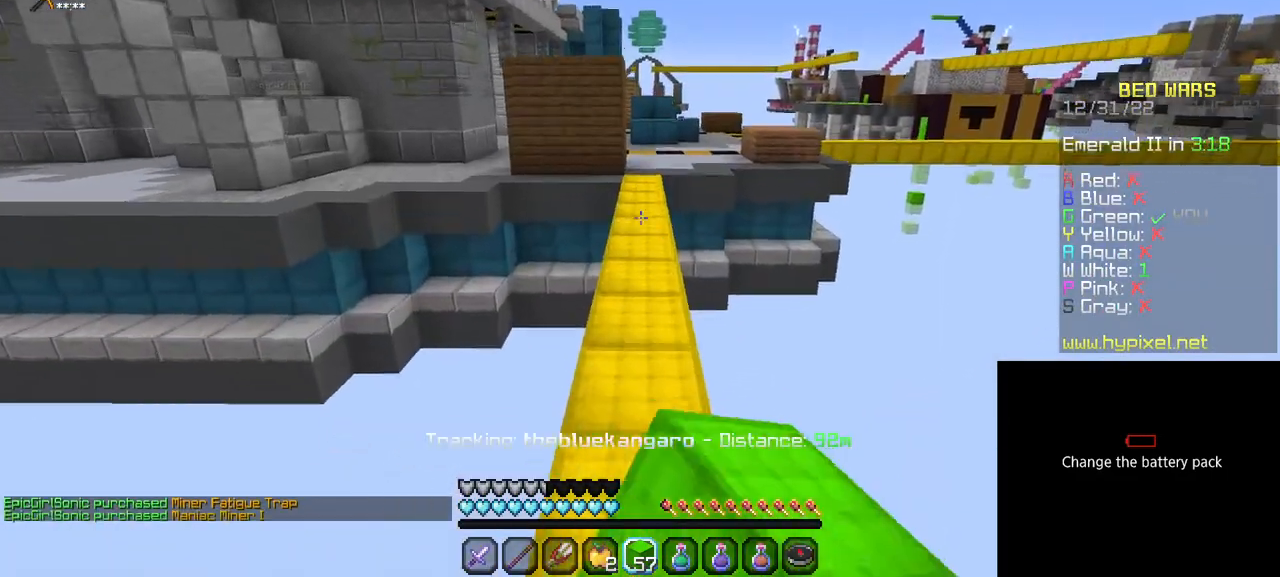
{"keys": ["w"], "mouse": [], "events": [[17, "mouse_left", "down"], [134, "mouse_left", "up"], [167, "mouse_left", "down"], [300, "mouse_left", "up"], [367, "mouse_left", "down"], [484, "mouse_left", "up"]]}
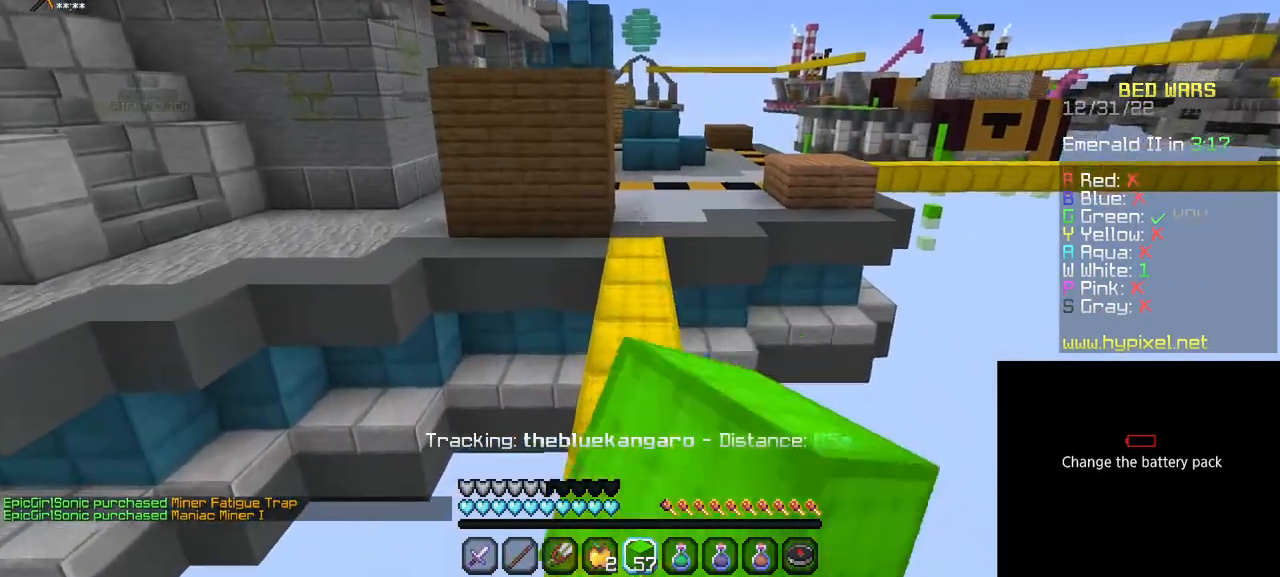
{"keys": ["w"], "mouse": ["left"], "events": [[34, "mouse_left", "down"], [467, "mouse_left", "up"], [500, "mouse_left", "down"]]}
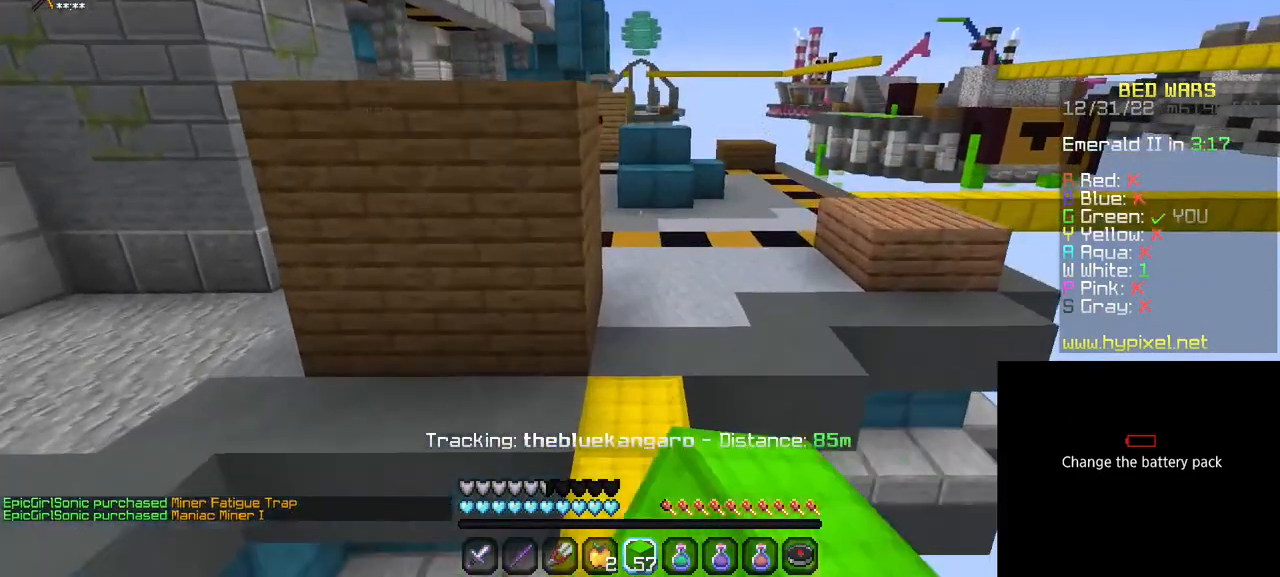
{"keys": ["w"], "mouse": ["left"], "events": []}
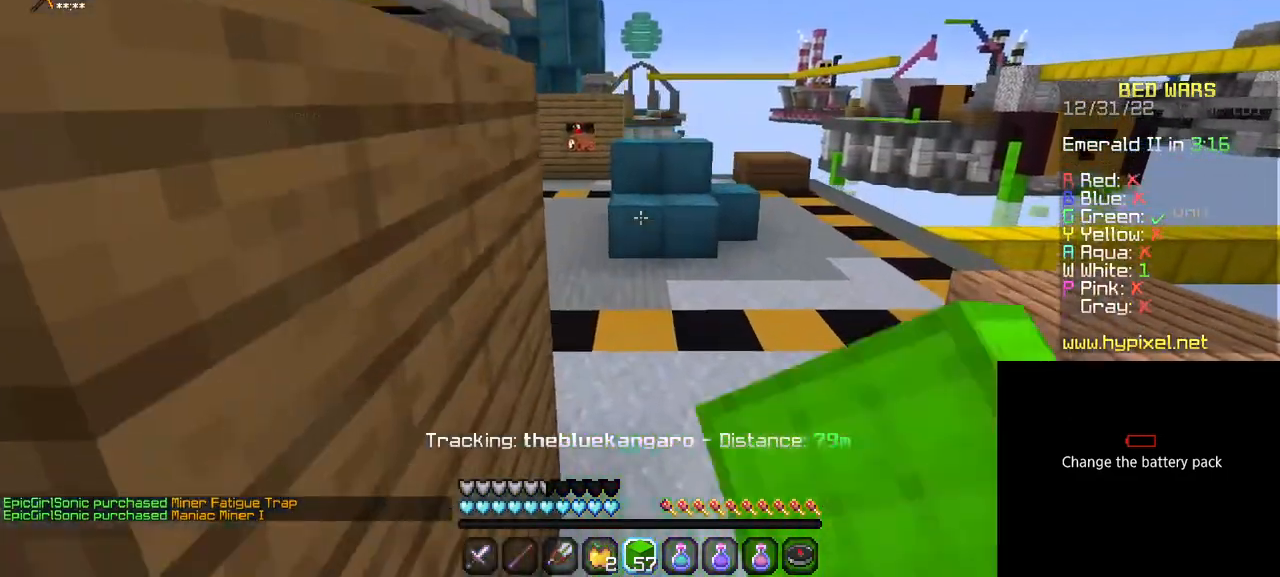
{"keys": ["w"], "mouse": [], "events": [[100, "mouse_left", "up"], [167, "mouse_left", "down"], [367, "mouse_left", "up"]]}
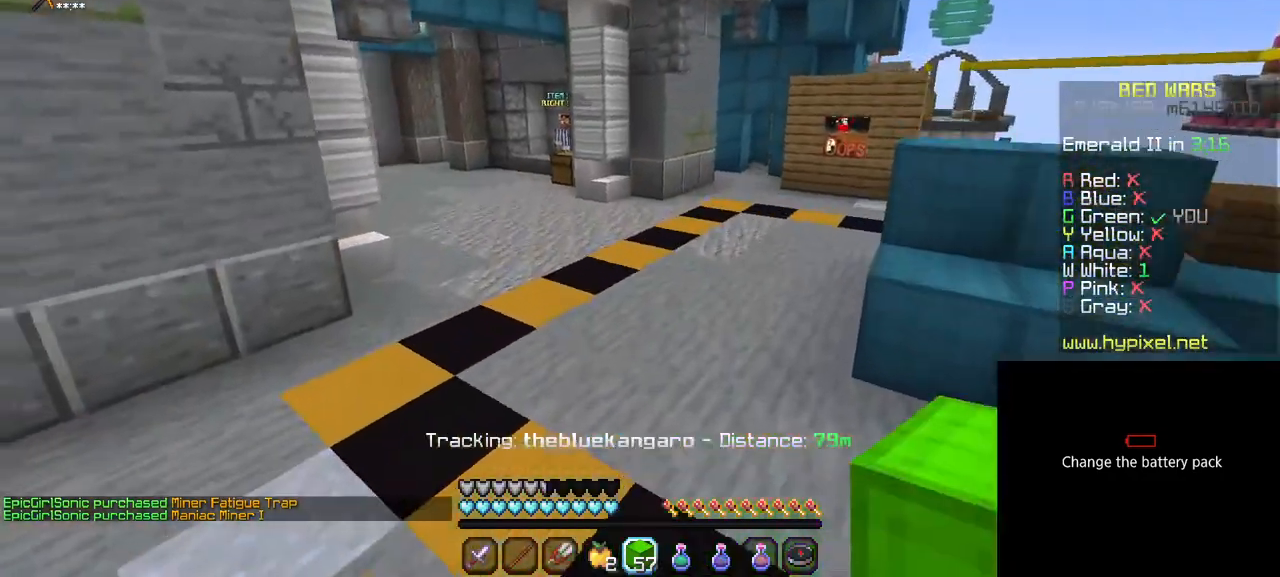
{"keys": ["w"], "mouse": [], "events": []}
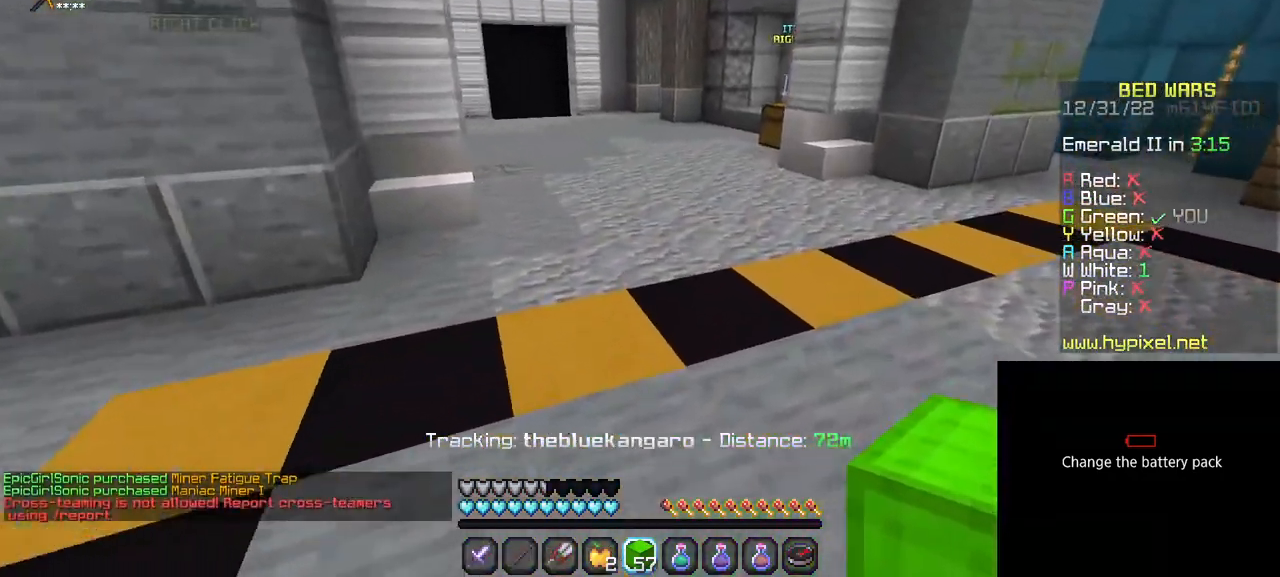
{"keys": ["w"], "mouse": [], "events": []}
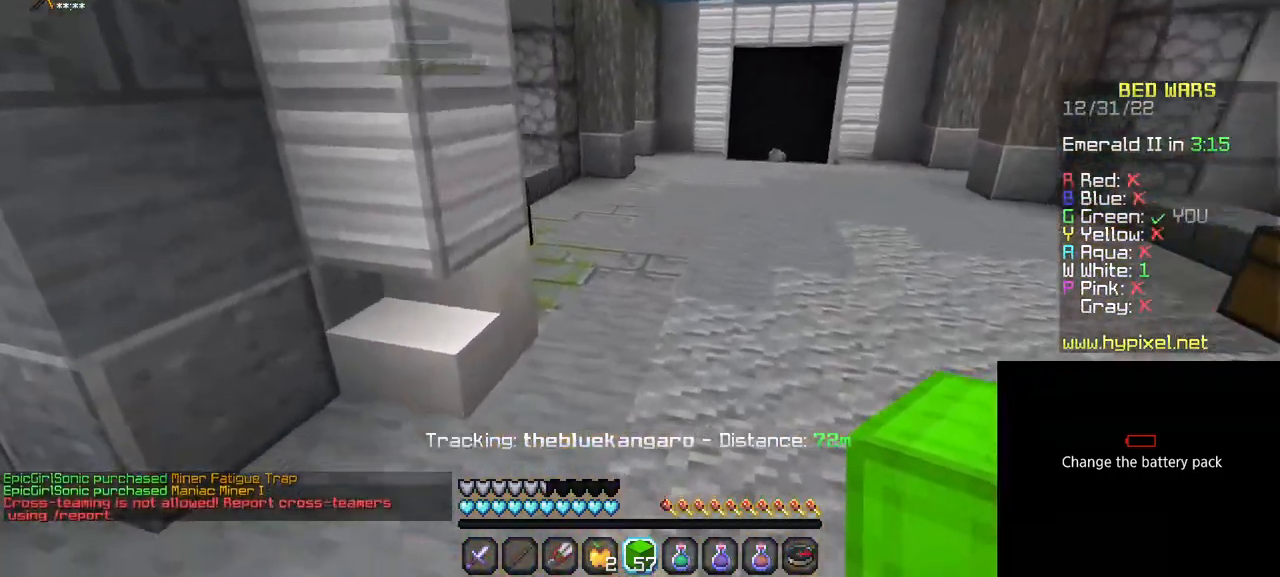
{"keys": [], "mouse": []}
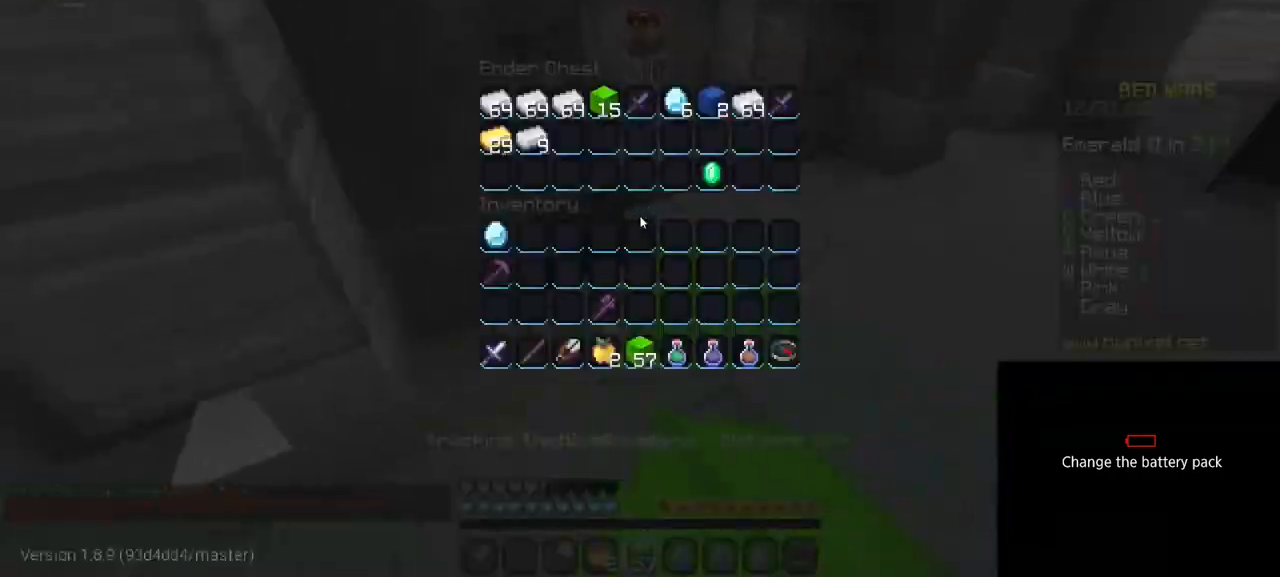
{"keys": [], "mouse": [], "events": []}
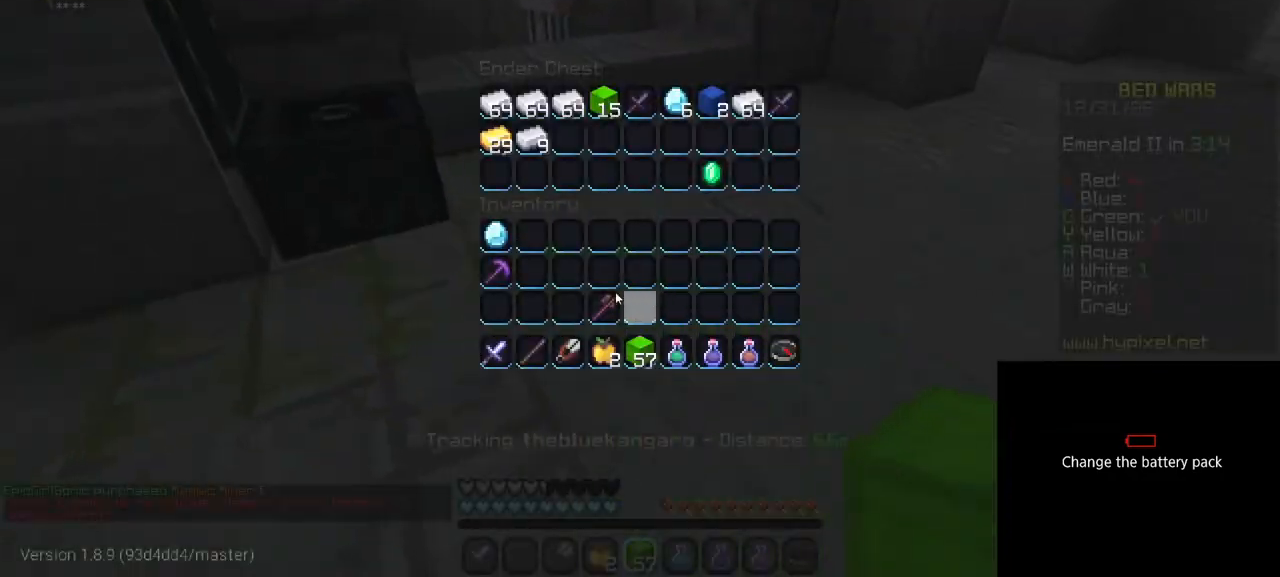
{"keys": [], "mouse": [], "events": []}
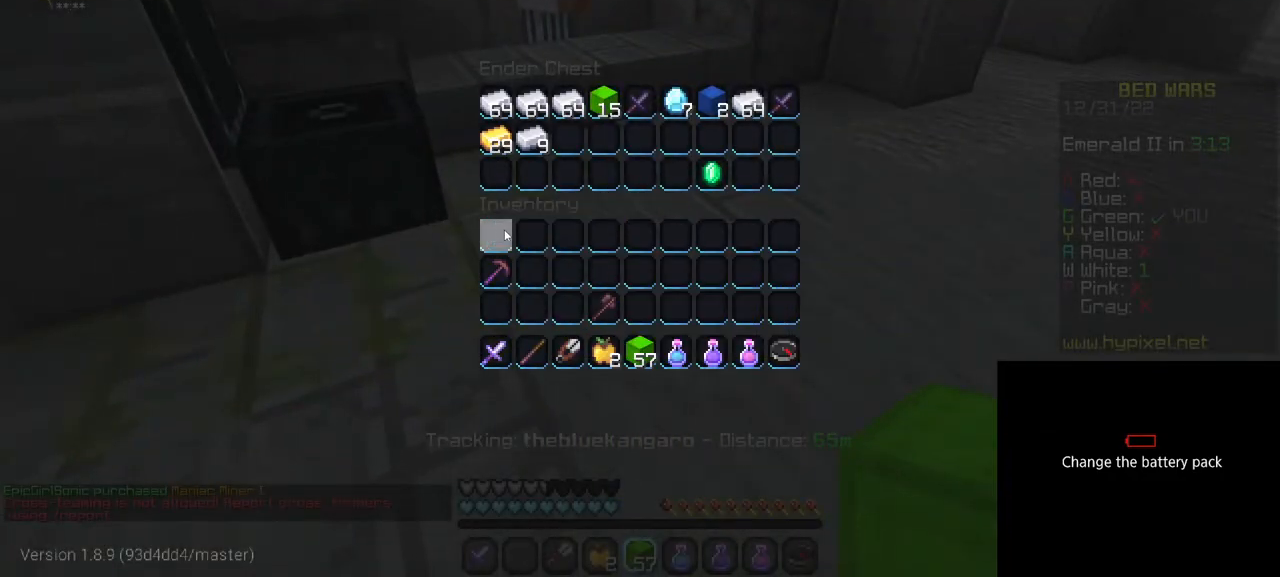
{"keys": ["w"], "mouse": [], "events": [[150, "w", "down"]]}
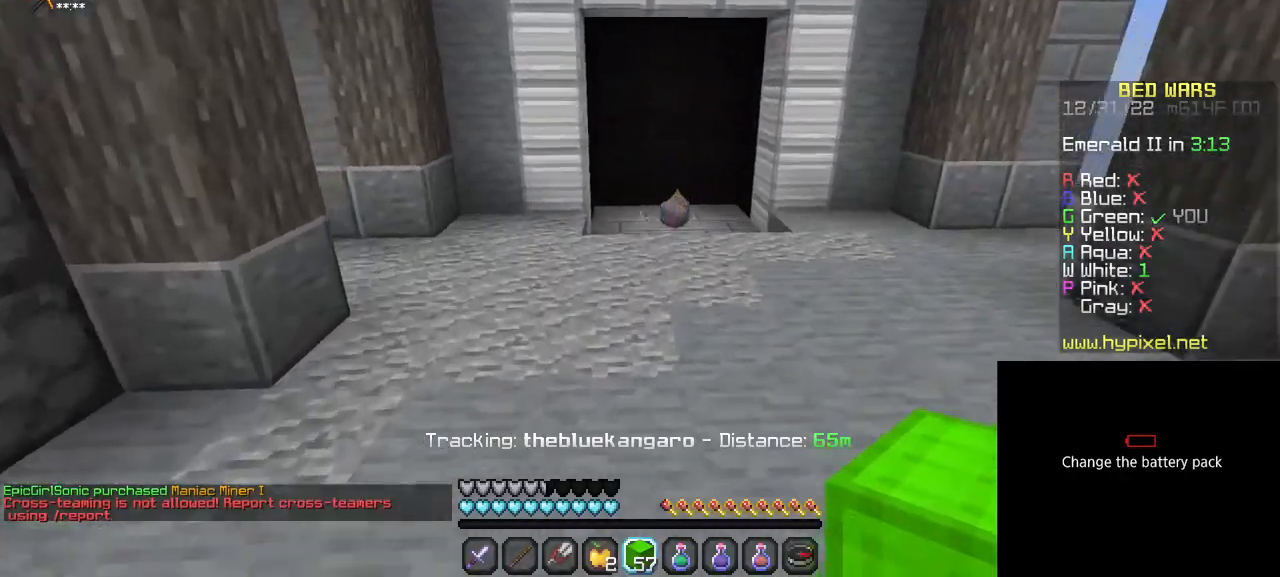
{"keys": ["w"], "mouse": [], "events": []}
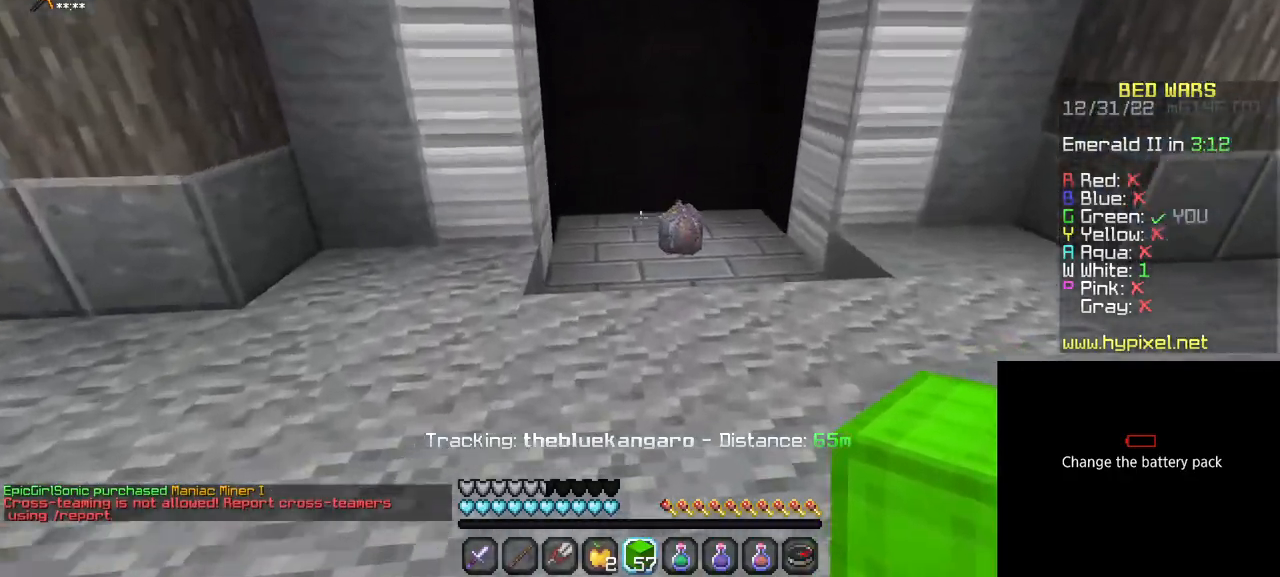
{"keys": ["w"], "mouse": [], "events": []}
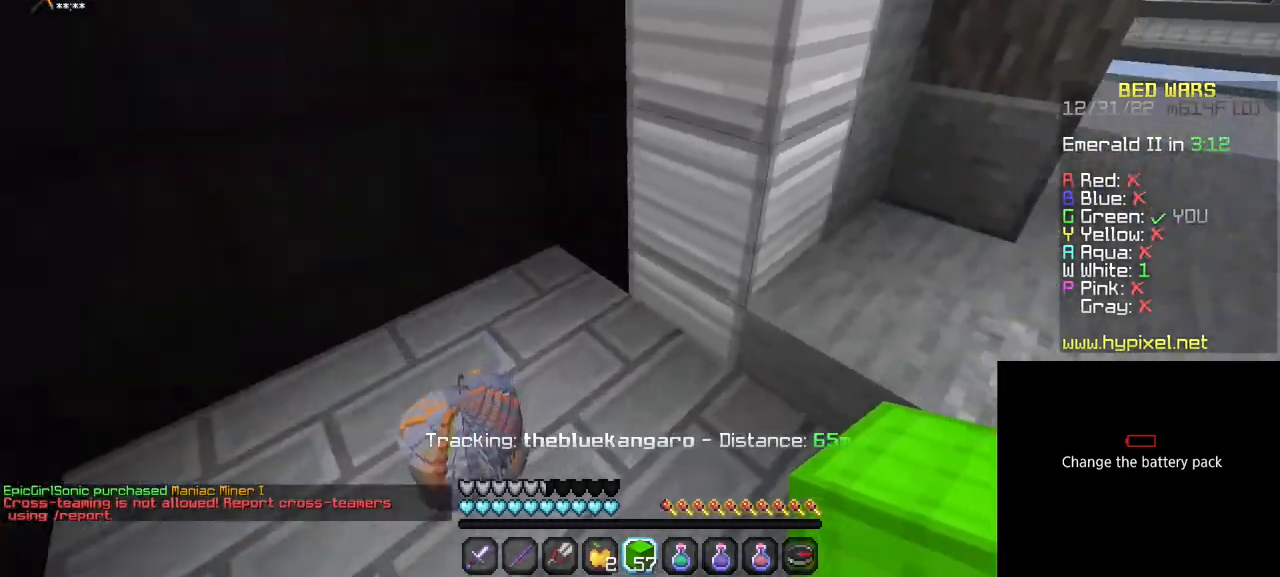
{"keys": ["w"], "mouse": [], "events": []}
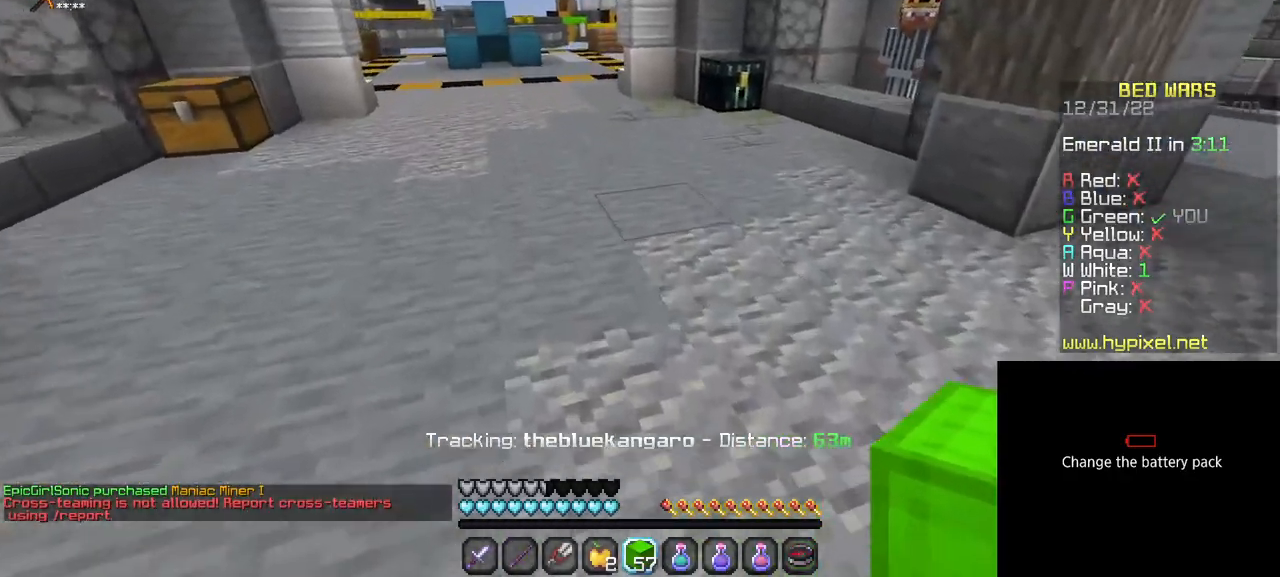
{"keys": ["w"], "mouse": [], "events": []}